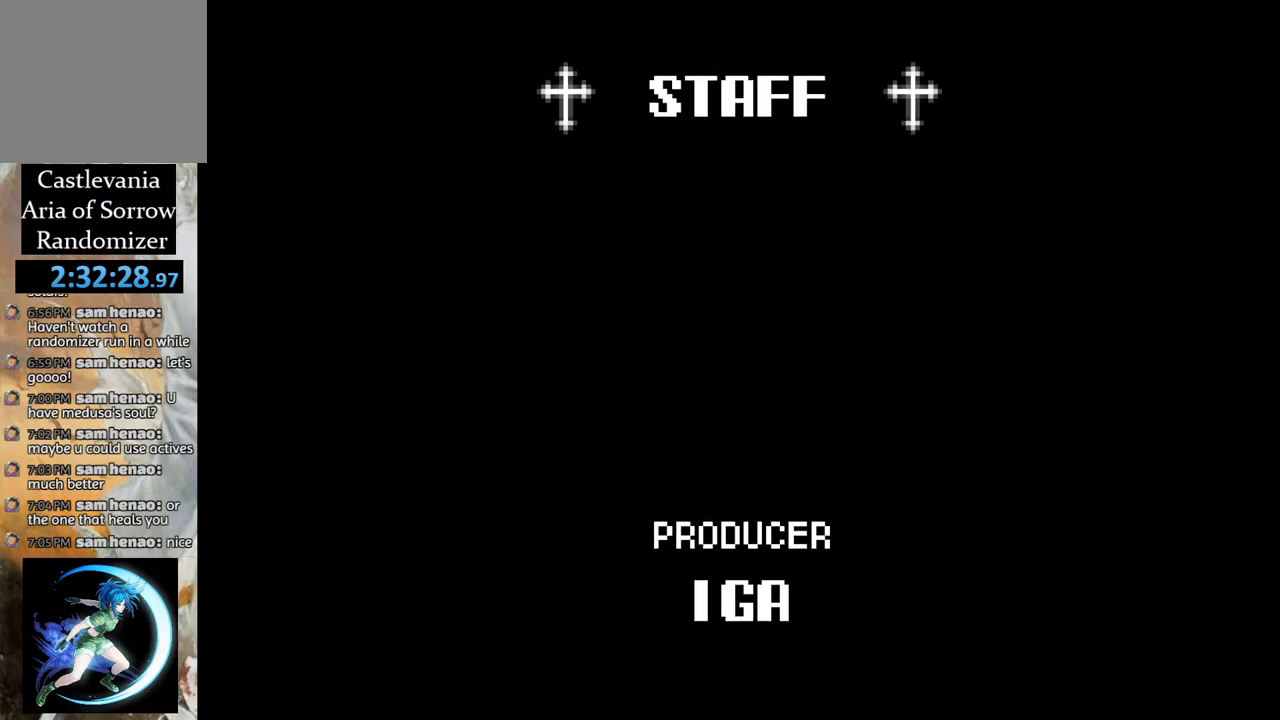
Gameplay with a controller (PlayStation layout); each line is a JSON object with the inputs held at the frame after it. "events" lists button and stick changes between this image and that frame as [ms after this image, input, new state], when the widget could be followed in between.
{"buttons": [], "left_stick": "center", "right_stick": "center", "events": [[183, "CROSS", "down"], [300, "CROSS", "up"], [383, "CROSS", "down"], [483, "CROSS", "up"]]}
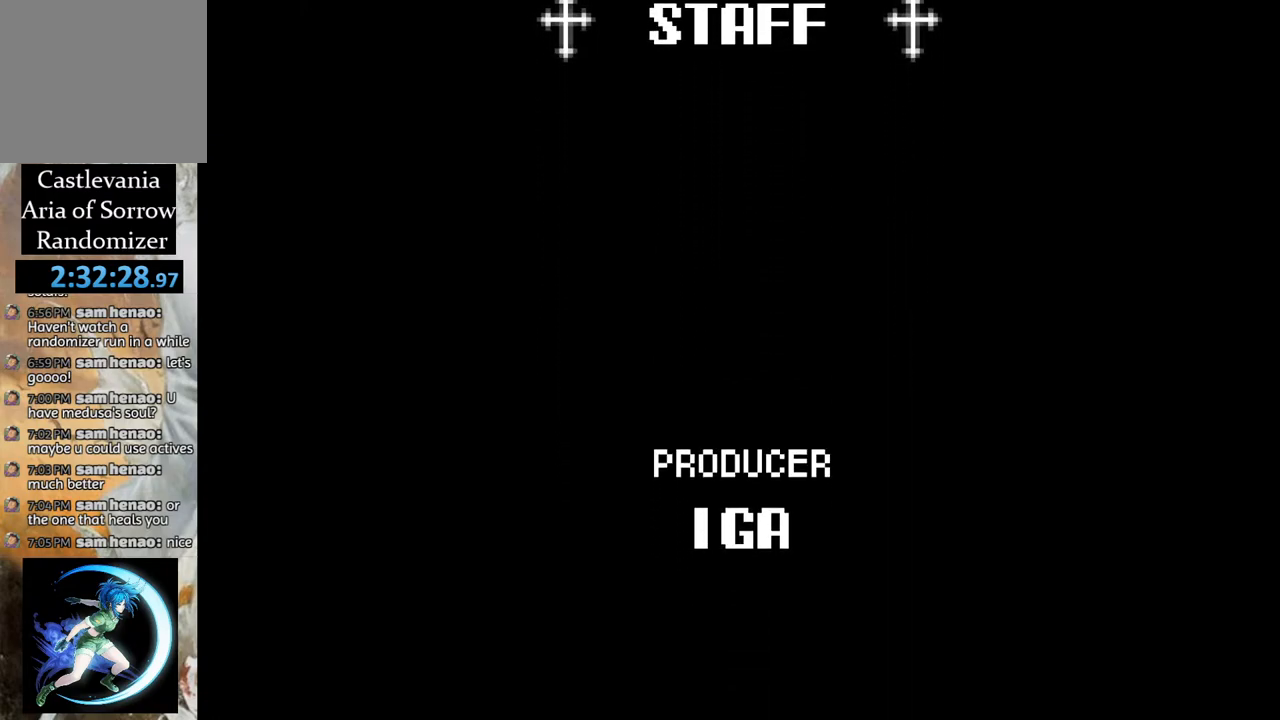
{"buttons": ["CROSS"], "left_stick": "center", "right_stick": "center", "events": [[67, "CROSS", "down"], [167, "CROSS", "up"], [233, "CROSS", "down"]]}
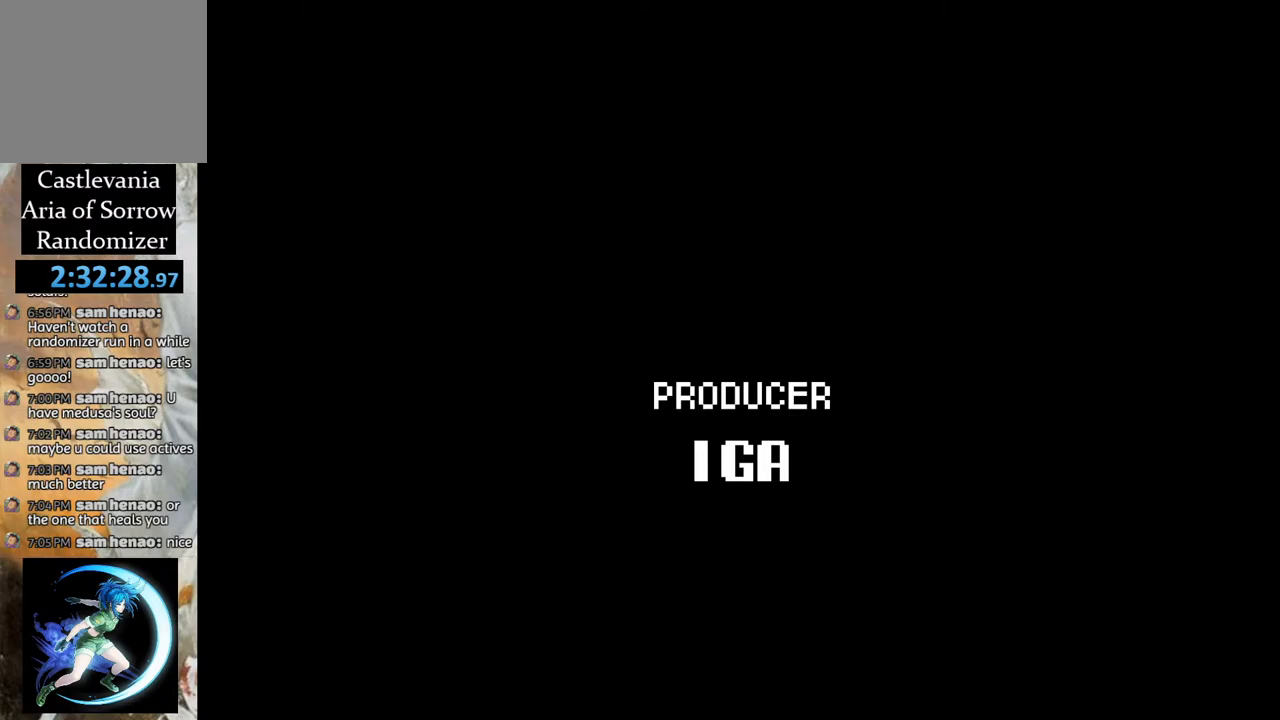
{"buttons": ["CROSS"], "left_stick": "center", "right_stick": "center", "events": [[17, "CROSS", "up"], [100, "CROSS", "down"], [217, "CROSS", "up"], [300, "CROSS", "down"], [350, "CROSS", "up"], [433, "CROSS", "down"]]}
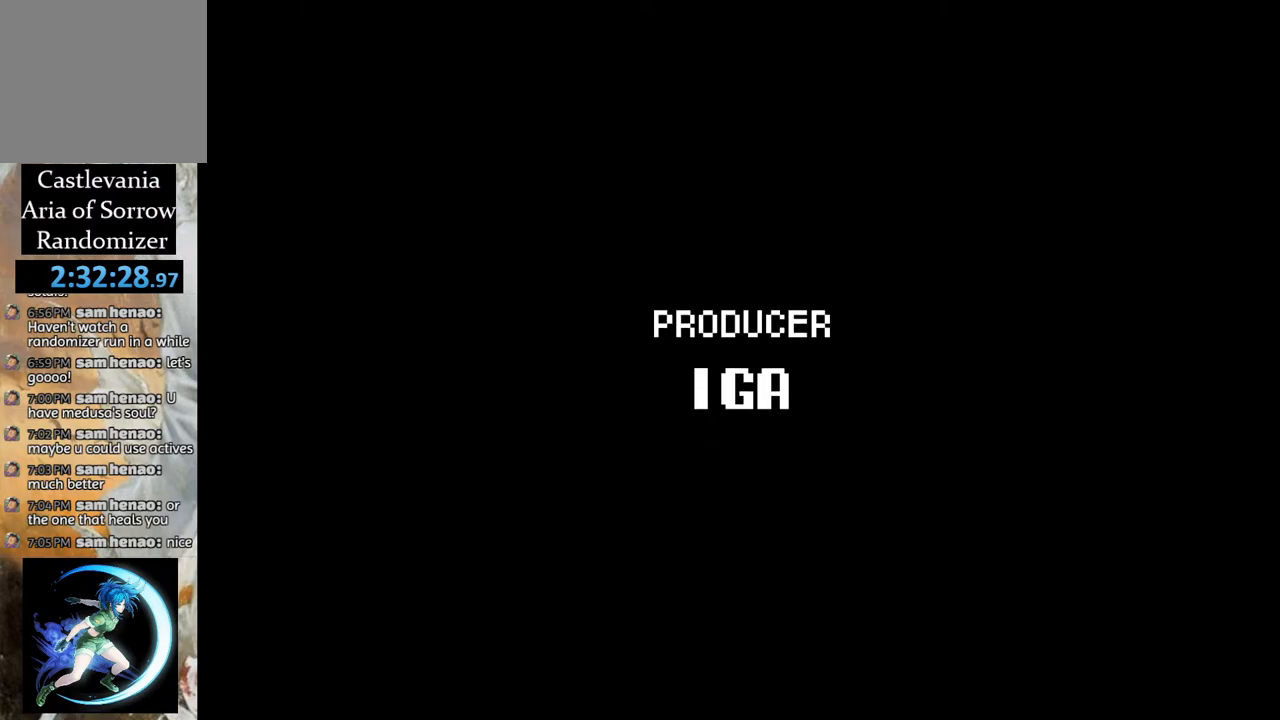
{"buttons": [], "left_stick": "center", "right_stick": "center", "events": [[67, "CROSS", "up"]]}
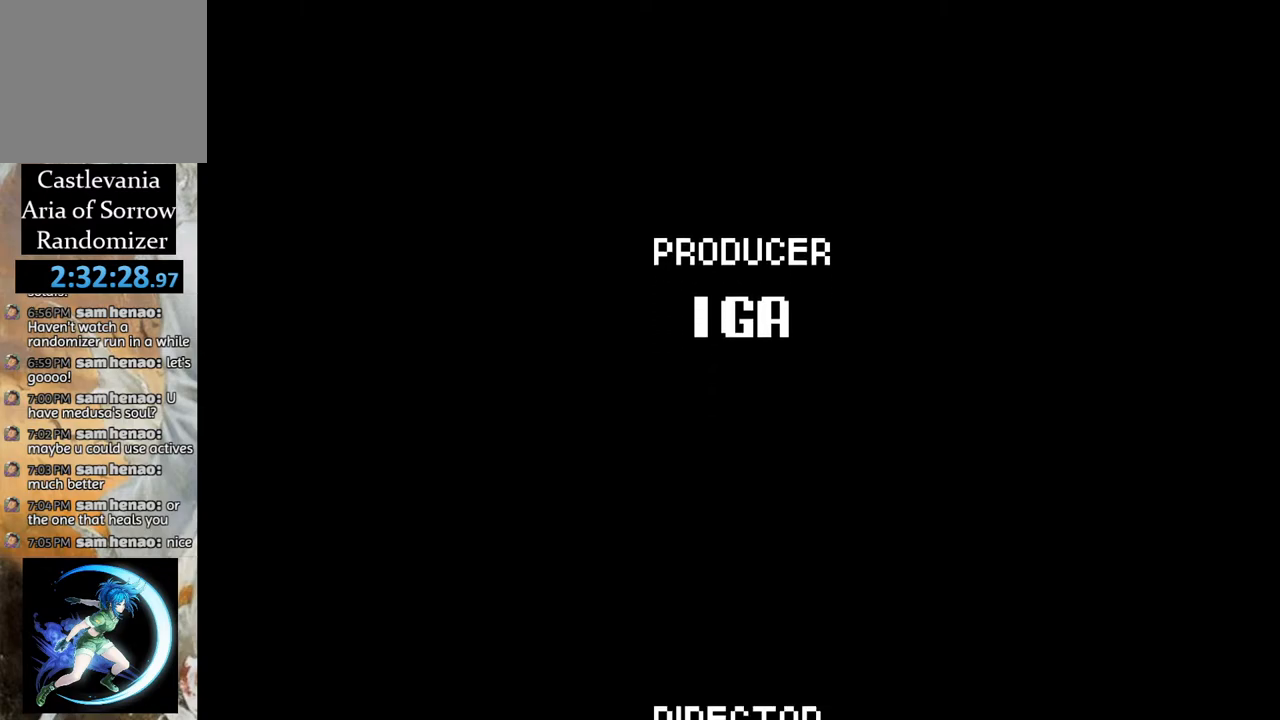
{"buttons": ["CROSS"], "left_stick": "center", "right_stick": "center", "events": [[317, "CROSS", "down"], [400, "CROSS", "up"], [467, "CROSS", "down"]]}
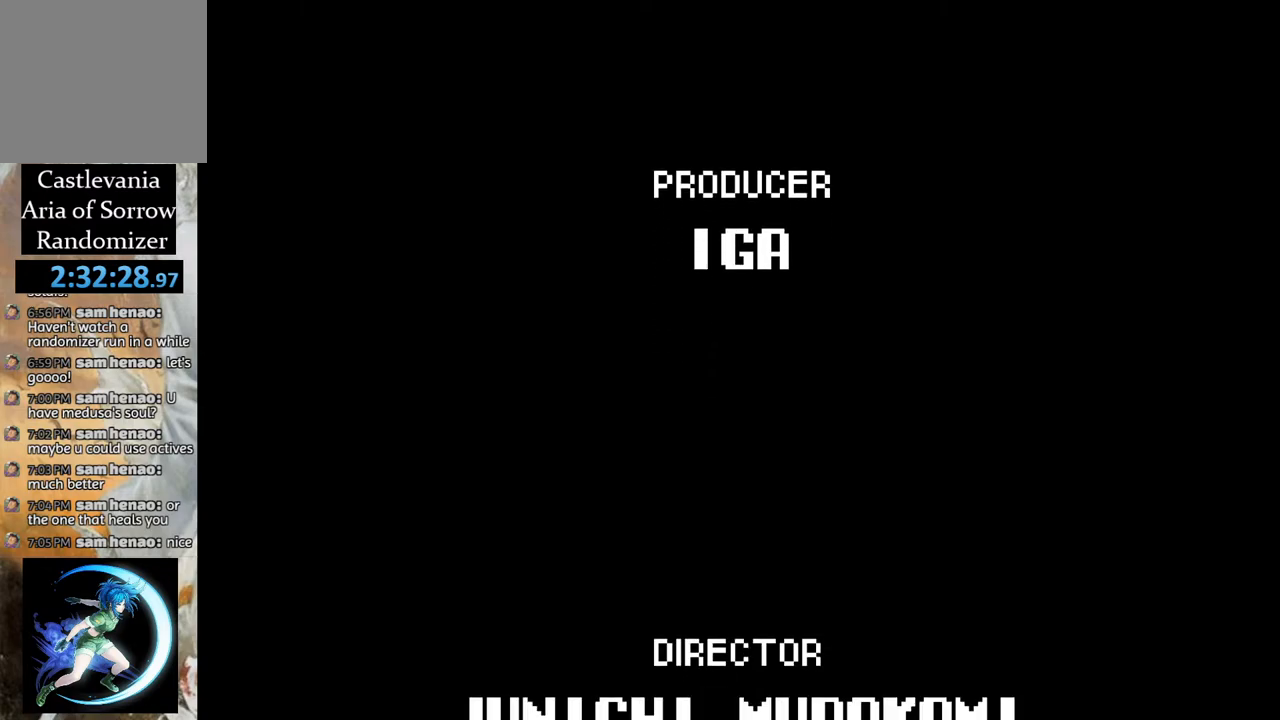
{"buttons": [], "left_stick": "center", "right_stick": "center", "events": [[83, "CROSS", "up"], [183, "CROSS", "down"], [250, "CROSS", "up"]]}